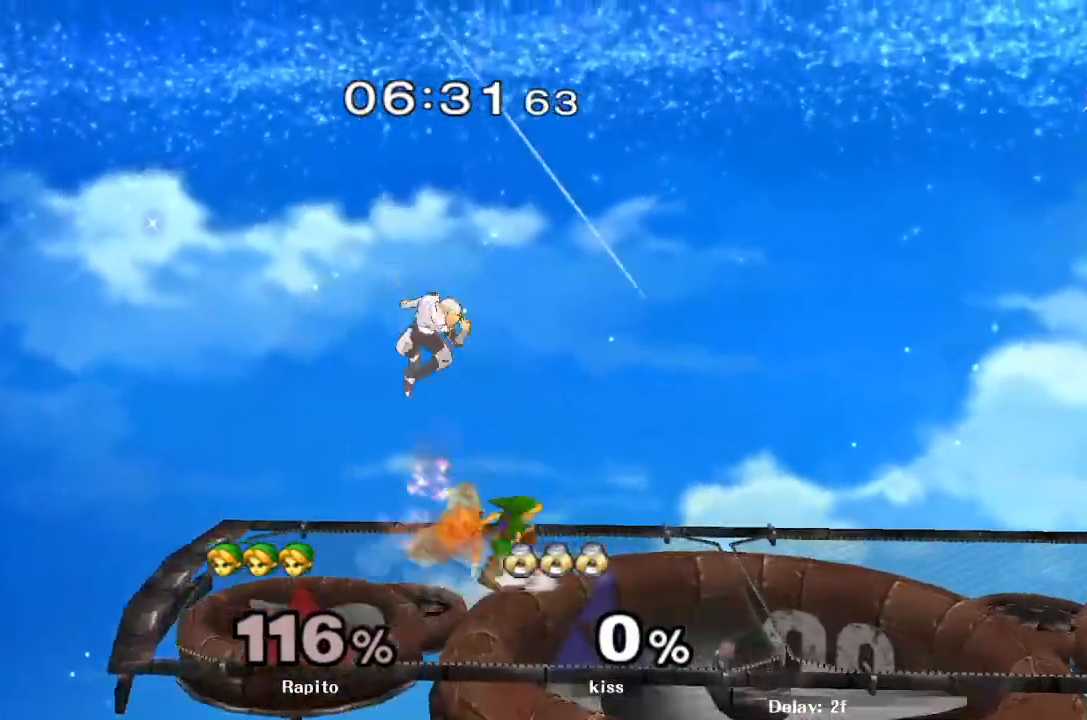
Gameplay with a controller (Nintendo layout); each line is a JSON object with the inputs held at the frame after it (dt_ms = milliseconds from this image to that frame). "events" lists button and stick changes between this image and that frame as [ms after this image, input, new state], when the widget could be followed in between. Not read: L3 R3.
{"dt_ms": 500, "buttons": ["R1"], "left_stick": "down-left", "right_stick": "center", "events": [[283, "left_stick", "down-left"], [300, "Y", "down"], [350, "R1", "down"], [433, "Y", "up"]]}
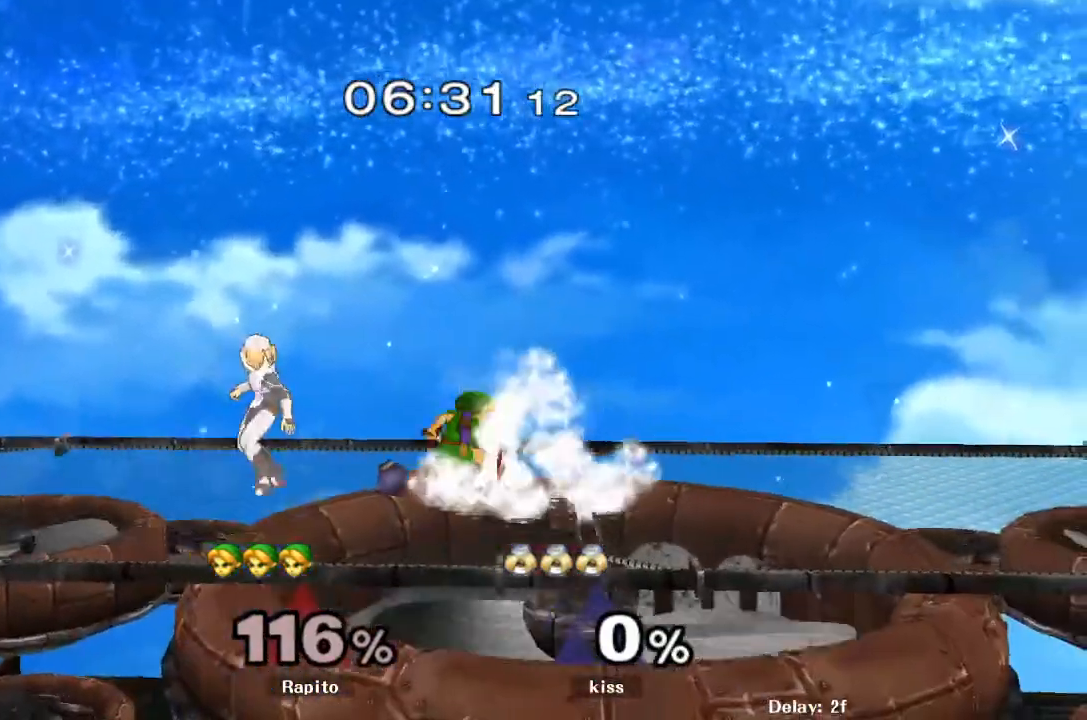
{"dt_ms": 500, "buttons": ["Y"], "left_stick": "right", "right_stick": "center", "events": [[17, "R1", "up"], [50, "left_stick", "center"], [117, "Y", "down"], [150, "left_stick", "down-left"], [167, "R1", "down"], [283, "Y", "up"], [300, "R1", "up"], [350, "left_stick", "center"], [483, "left_stick", "right"], [500, "Y", "down"]]}
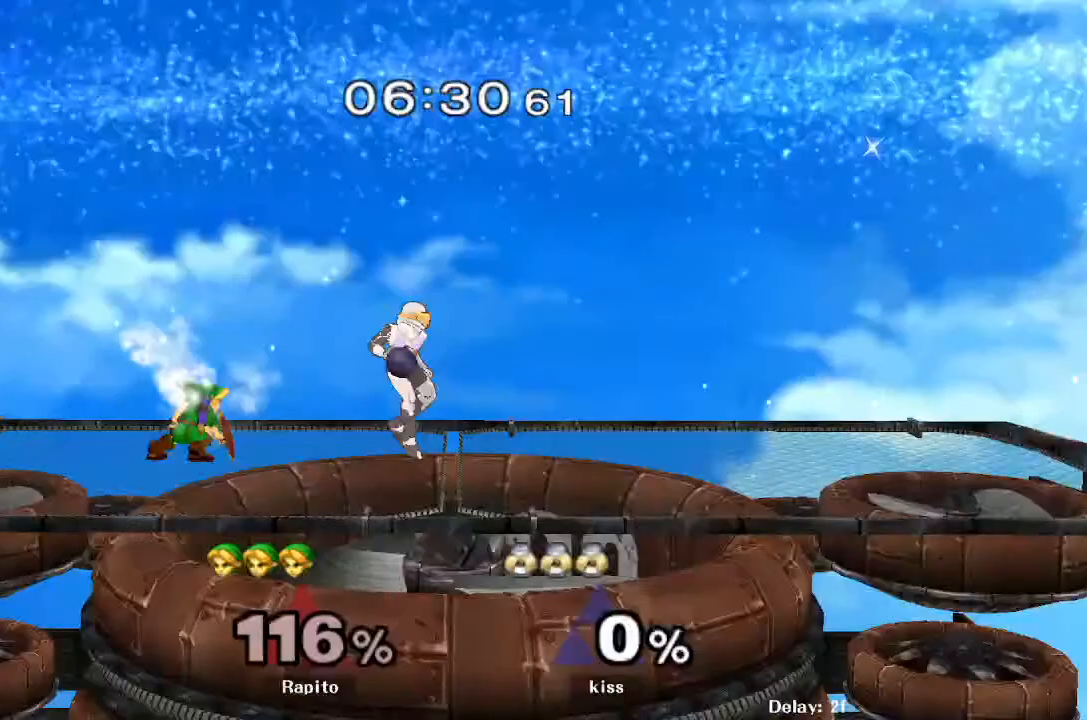
{"dt_ms": 500, "buttons": ["B"], "left_stick": "right", "right_stick": "center"}
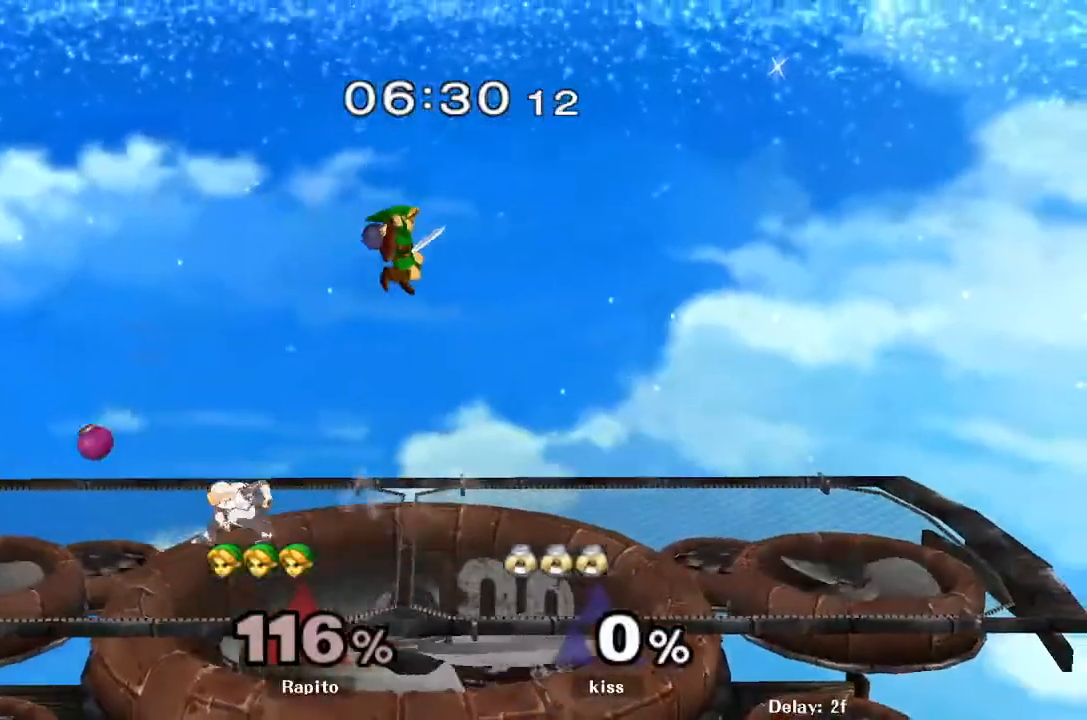
{"dt_ms": 500, "buttons": [], "left_stick": "center", "right_stick": "center", "events": [[17, "B", "up"], [17, "left_stick", "center"], [333, "right_stick", "up-left"], [450, "right_stick", "center"]]}
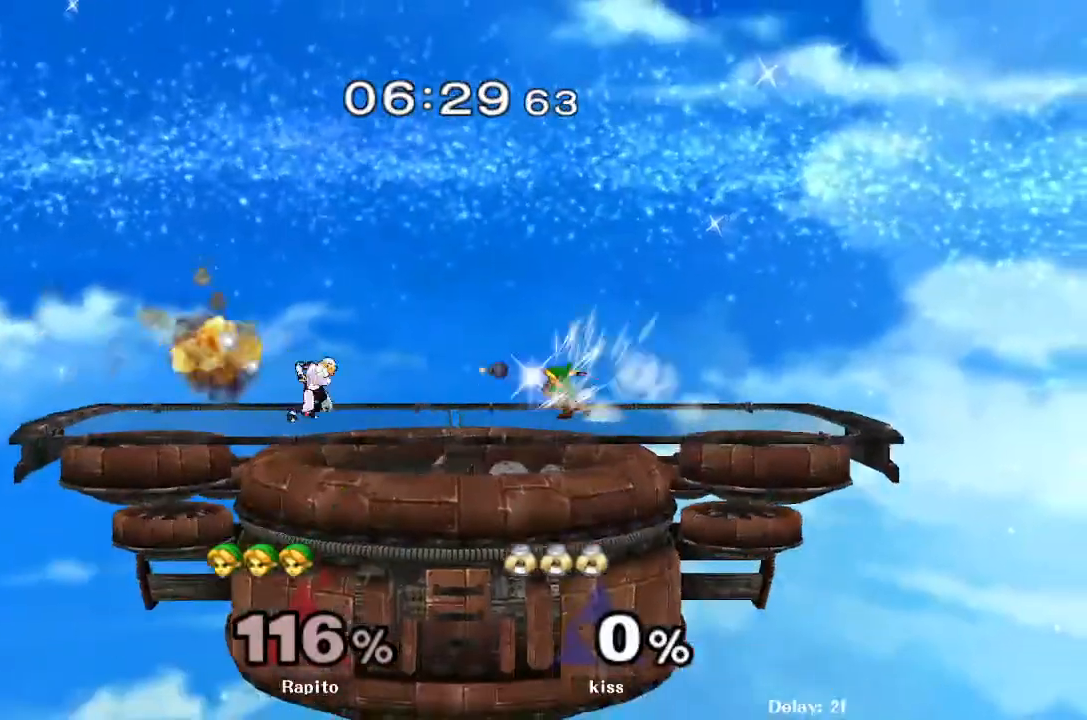
{"dt_ms": 500, "buttons": ["B"], "left_stick": "left", "right_stick": "center", "events": [[133, "left_stick", "left"], [167, "B", "down"], [233, "B", "up"], [383, "B", "down"]]}
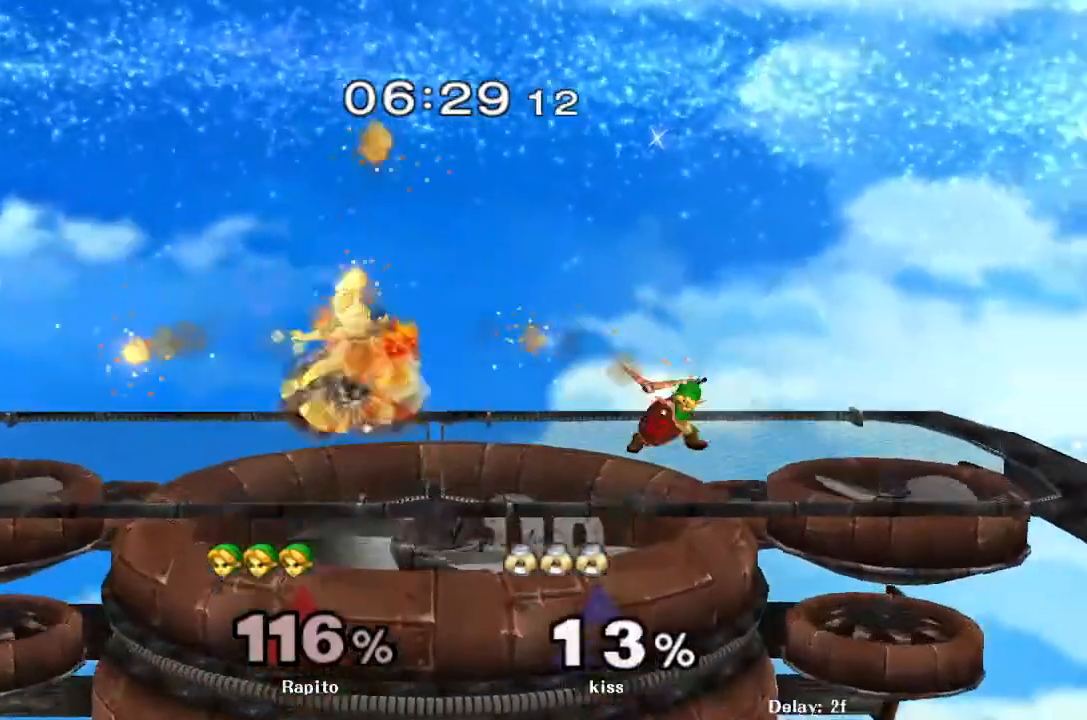
{"dt_ms": 500, "buttons": ["Y"], "left_stick": "center", "right_stick": "center"}
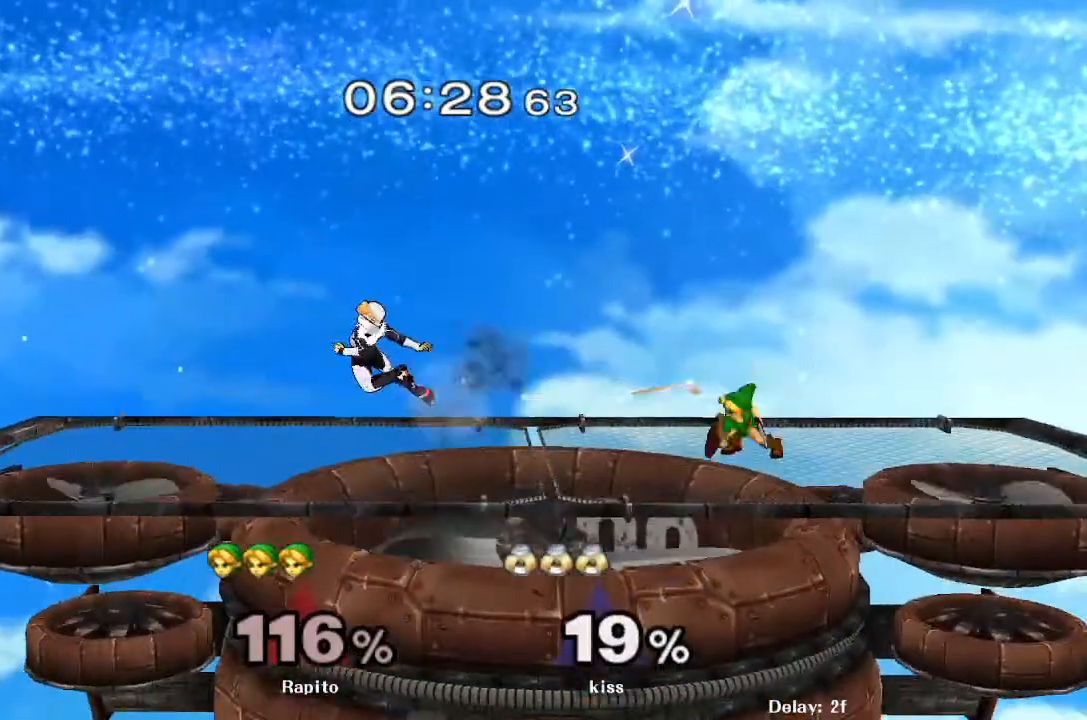
{"dt_ms": 500, "buttons": [], "left_stick": "center", "right_stick": "center"}
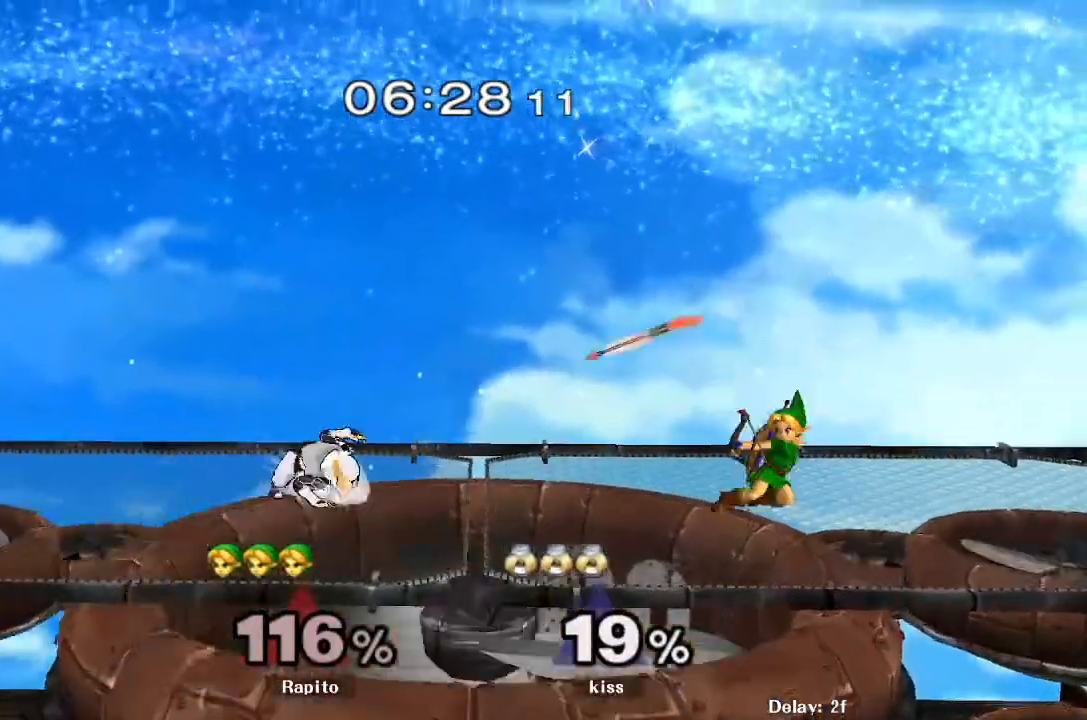
{"dt_ms": 1000, "buttons": ["Y"], "left_stick": "center", "right_stick": "center"}
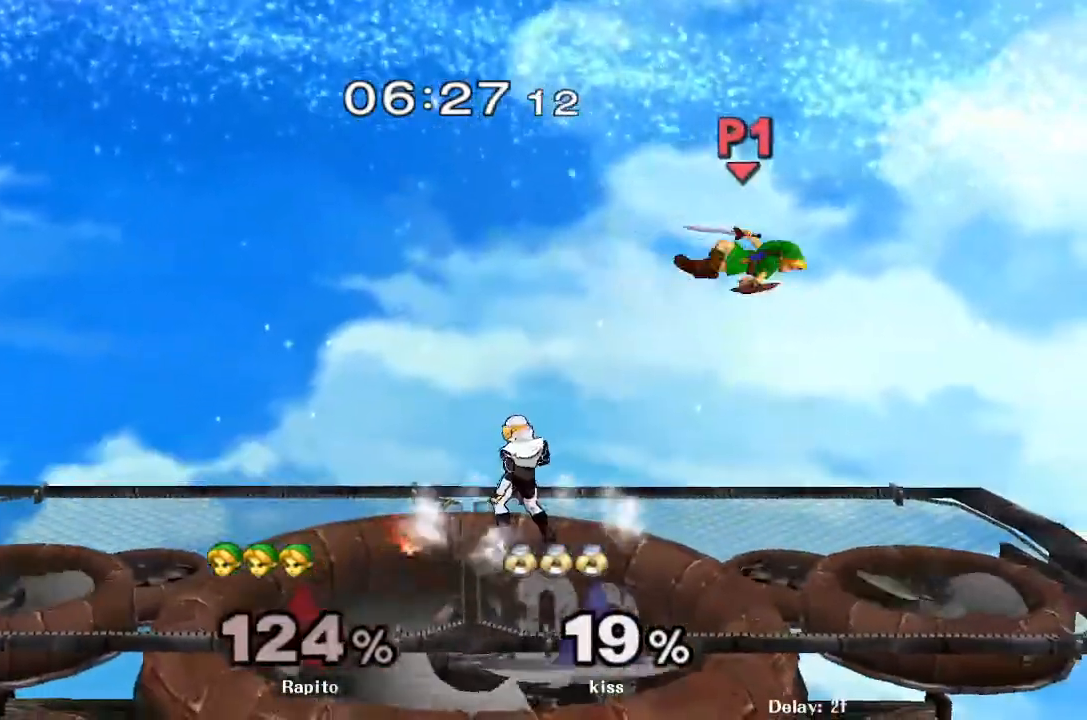
{"dt_ms": 500, "buttons": ["L1"], "left_stick": "up-left", "right_stick": "center", "events": [[50, "Y", "up"], [50, "left_stick", "right"], [100, "A", "down"], [217, "A", "up"], [367, "left_stick", "center"], [417, "L1", "down"], [483, "left_stick", "up-left"]]}
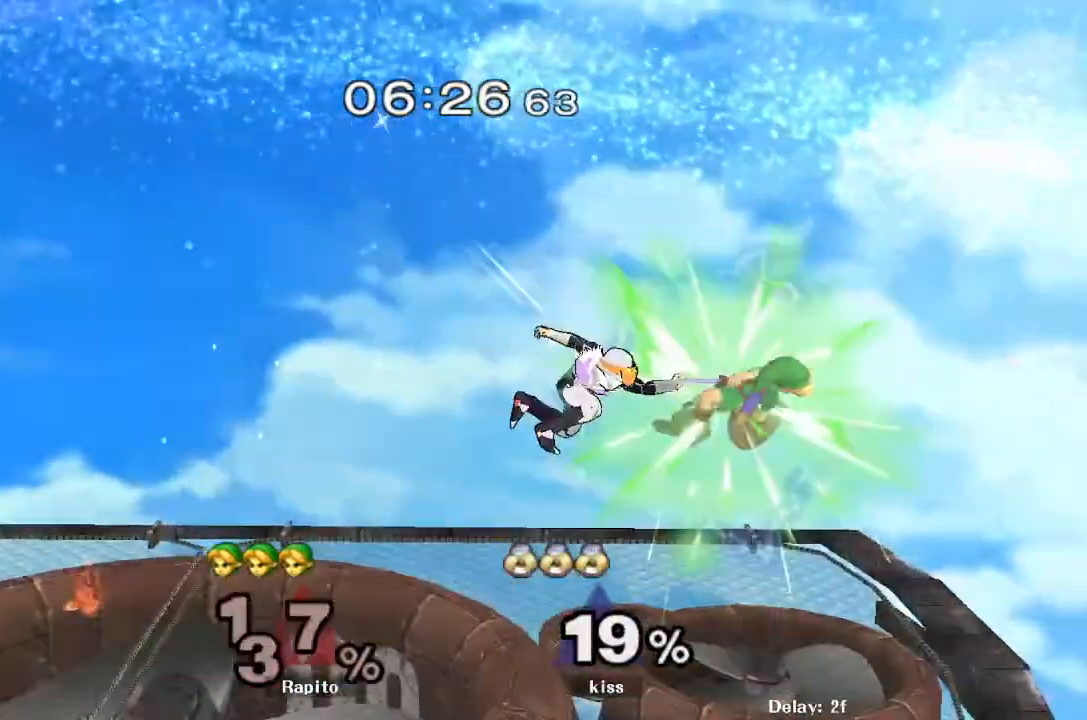
{"dt_ms": 500, "buttons": ["L1"], "left_stick": "up-left", "right_stick": "center", "events": [[67, "L1", "up"], [467, "L1", "down"]]}
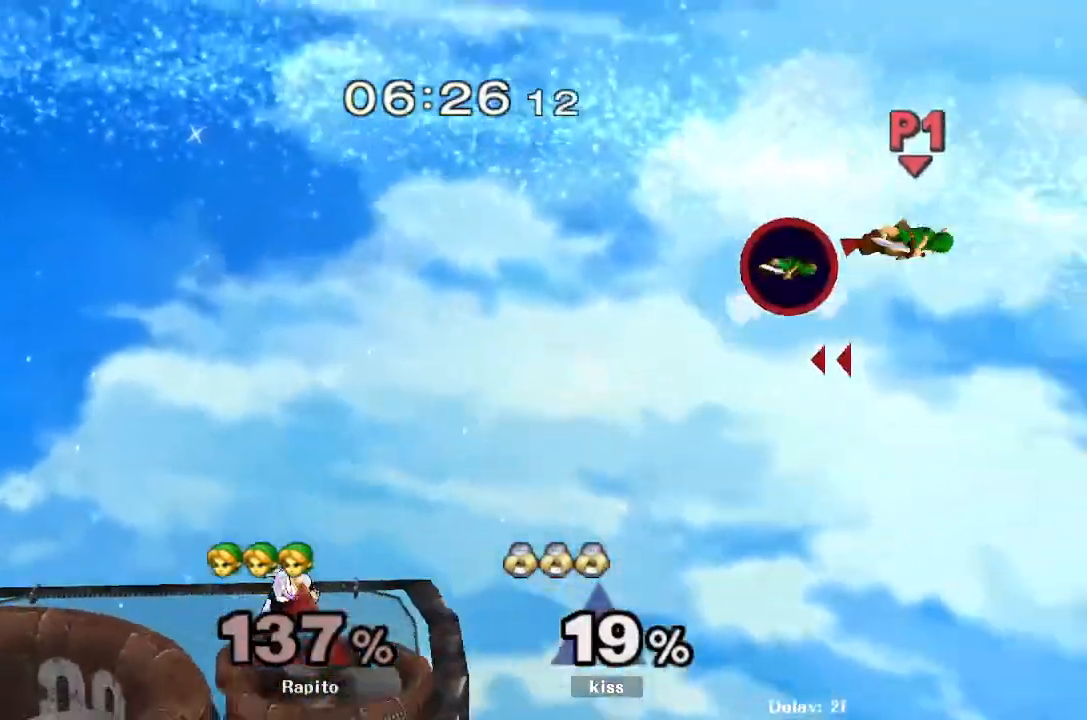
{"dt_ms": 500, "buttons": ["Y"], "left_stick": "up-left", "right_stick": "center", "events": [[167, "Y", "down"], [233, "L1", "up"], [383, "Y", "up"], [483, "Y", "down"]]}
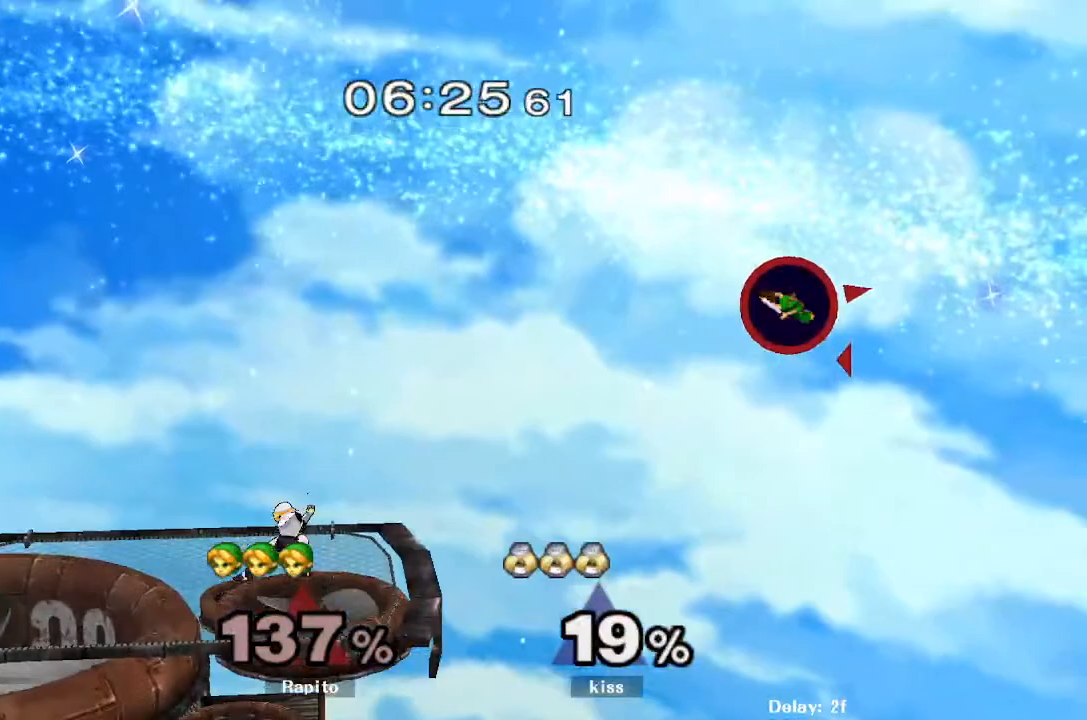
{"dt_ms": 1000, "buttons": [], "left_stick": "center", "right_stick": "center"}
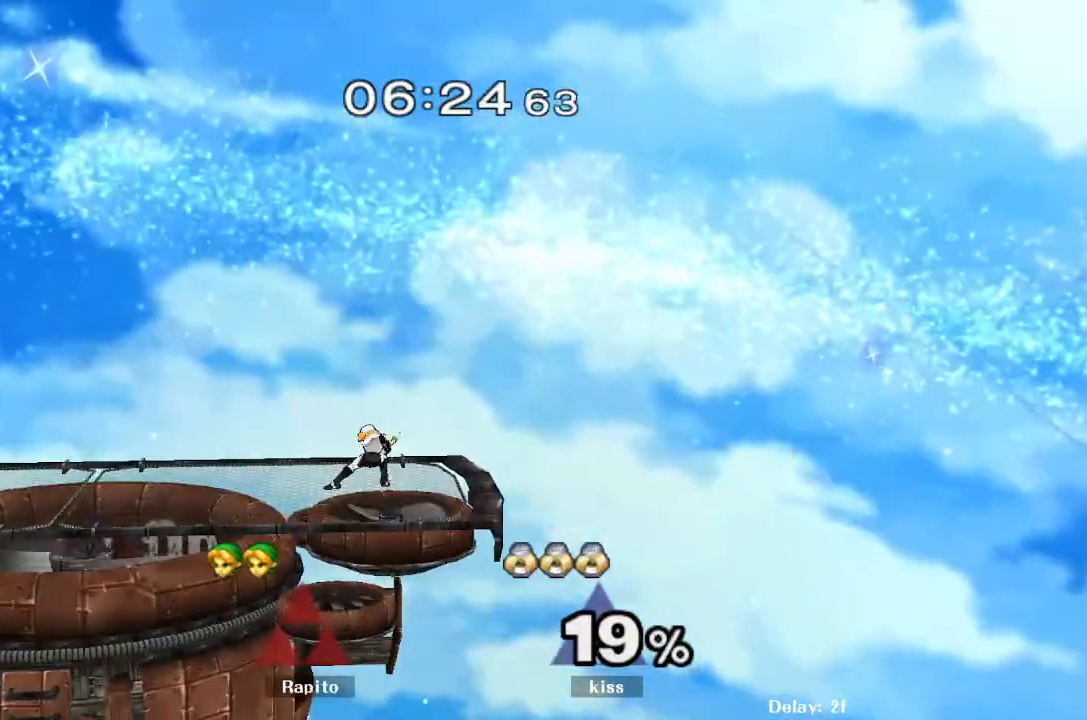
{"dt_ms": 500, "buttons": [], "left_stick": "center", "right_stick": "center", "events": [[50, "Z", "down"], [117, "Z", "up"], [333, "DPAD_RIGHT", "down"], [333, "Z", "down"], [383, "DPAD_RIGHT", "up"], [500, "Z", "up"]]}
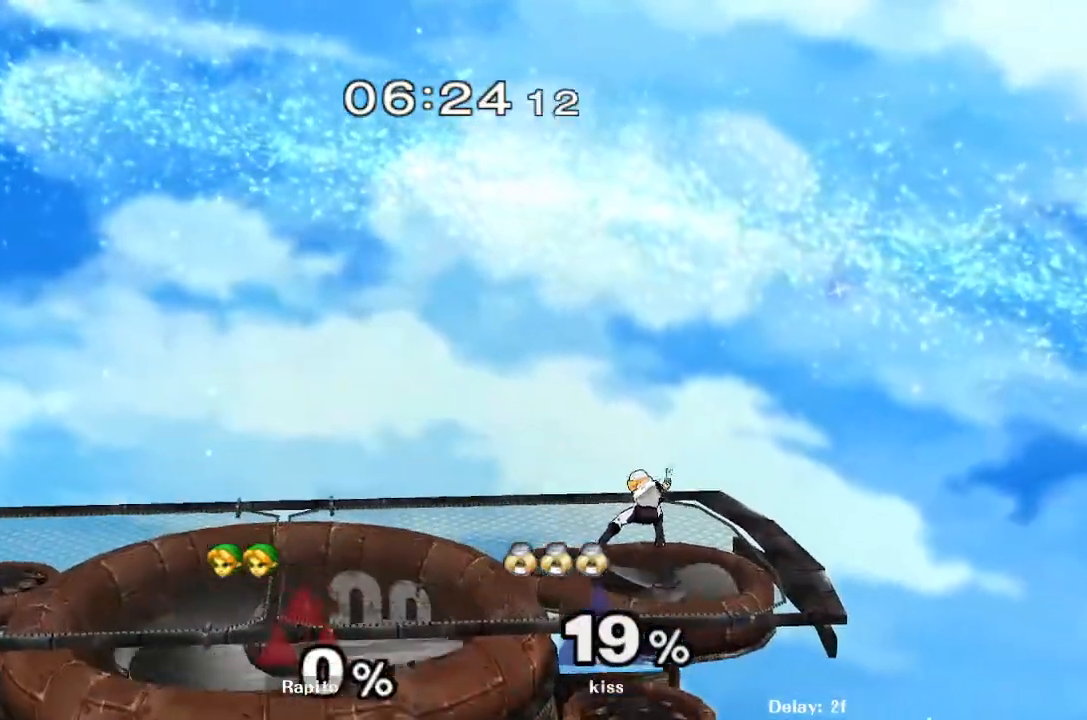
{"dt_ms": 500, "buttons": [], "left_stick": "center", "right_stick": "center", "events": [[83, "Z", "down"], [283, "DPAD_RIGHT", "down"], [383, "DPAD_RIGHT", "up"], [433, "Z", "up"]]}